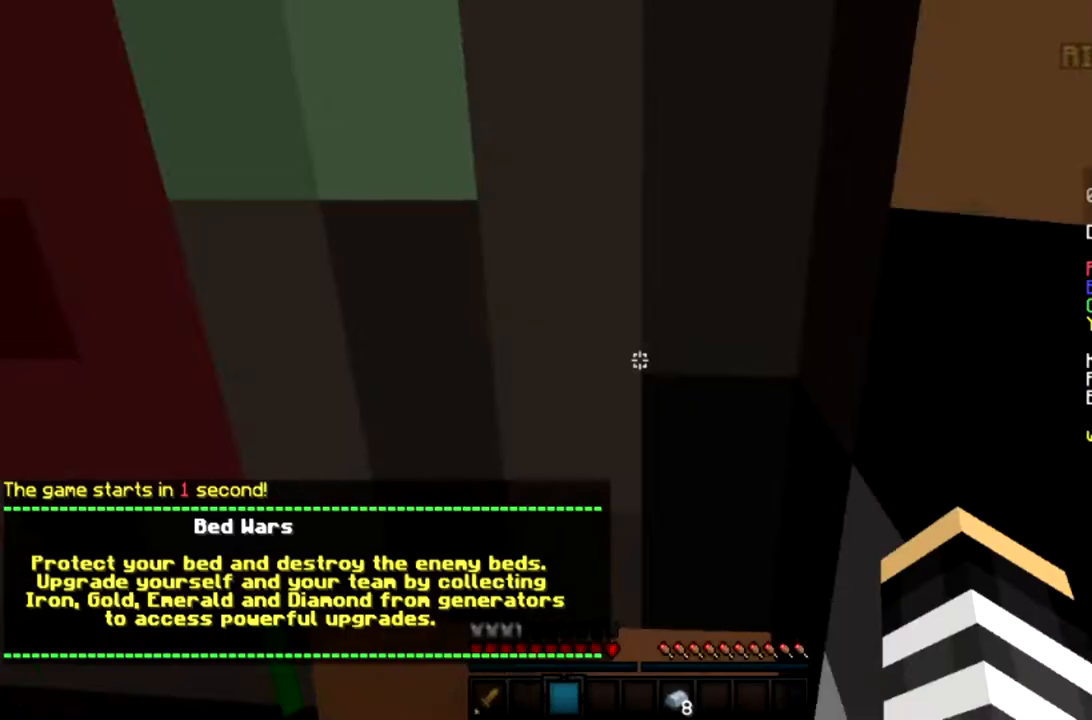
Gameplay with keyboard and mouse; each line is a JSON object with the keys and mouse buttons held at the frame after it. "events" lists presses ("down") and releases ("up") of "a", "d", "s", "space", "w", "mouse_left" and "mouse_right" between this image and that frame as [ms after this image, input, new state], when the widget could be followed in between. "mouse_left", "mouse_right" = the "left", "right" buttons of the "mouse" list. No other keys are recorded. Fast repeated clicks can show as one long hold. Mouse movement is not recorded.
{"keys": [], "mouse": [], "events": [[67, "d", "down"], [200, "d", "up"]]}
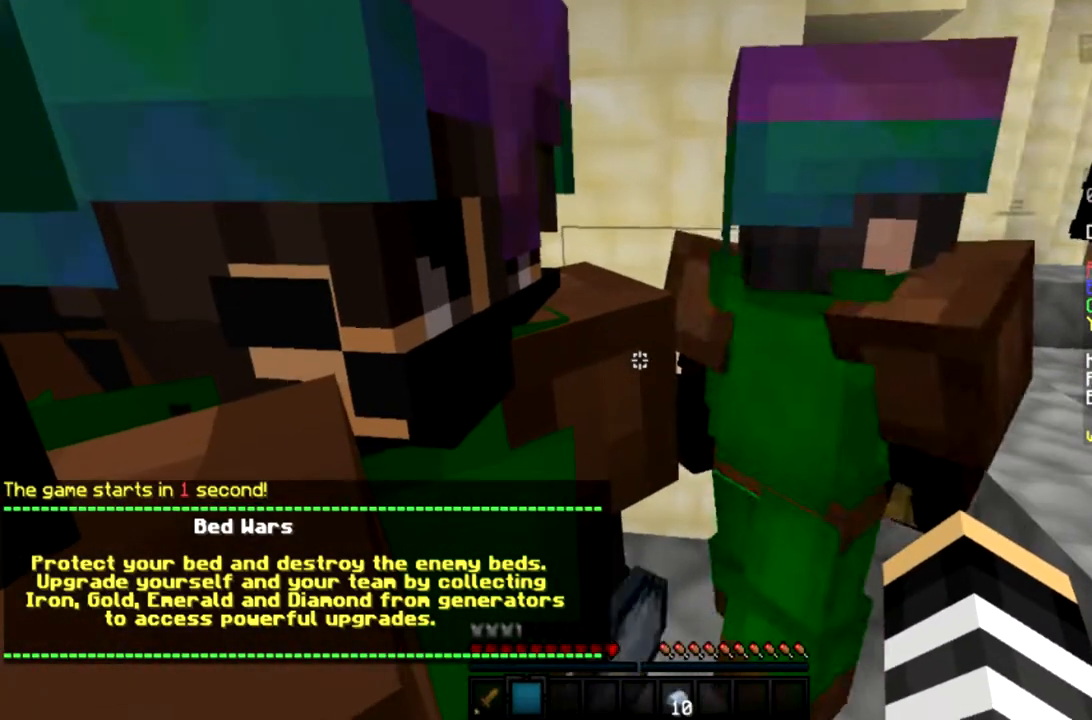
{"keys": [], "mouse": [], "events": []}
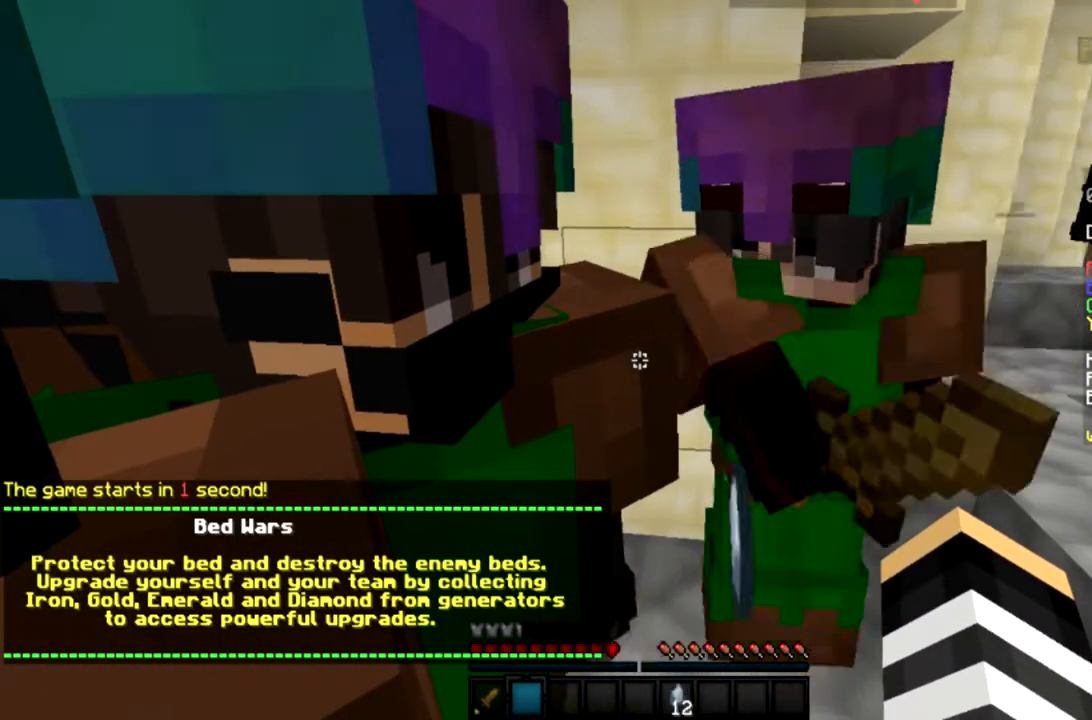
{"keys": [], "mouse": [], "events": [[33, "s", "down"], [300, "s", "up"]]}
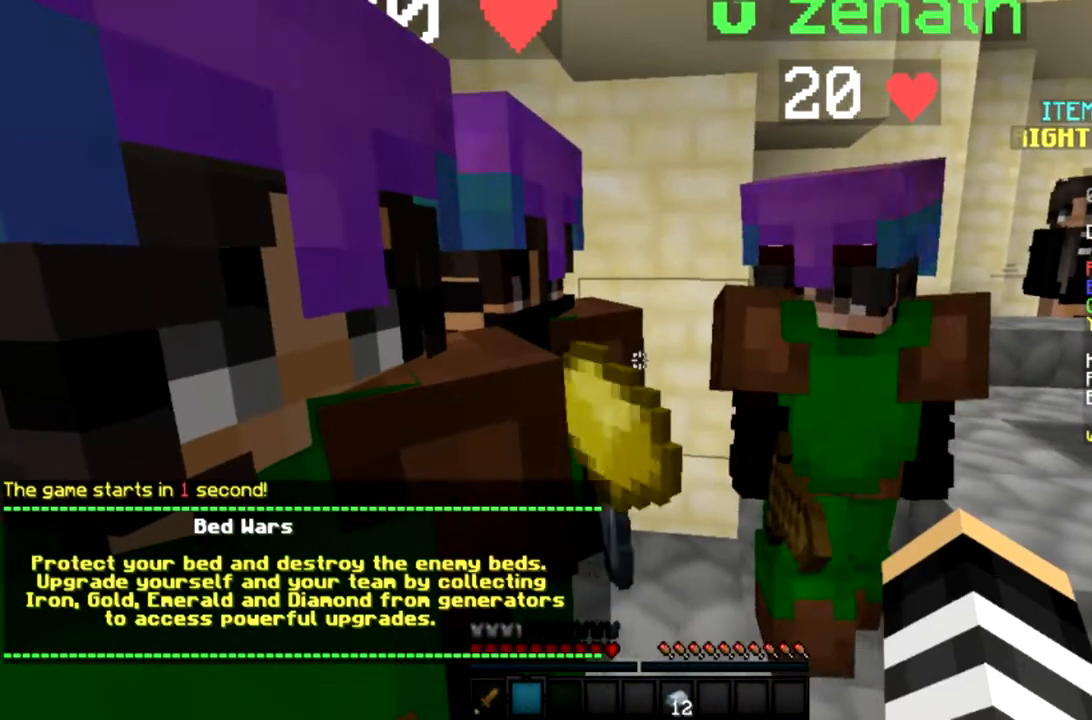
{"keys": ["w"], "mouse": [], "events": [[434, "w", "down"]]}
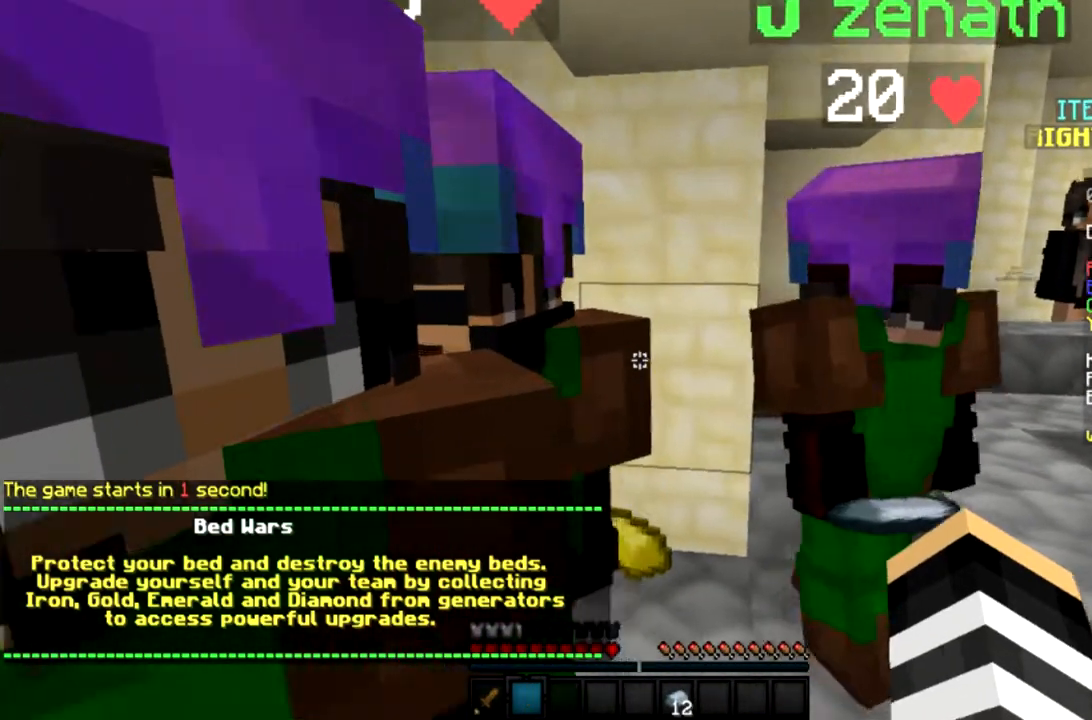
{"keys": [], "mouse": ["left", "right"], "events": [[33, "w", "up"], [367, "mouse_right", "down"], [467, "mouse_left", "down"]]}
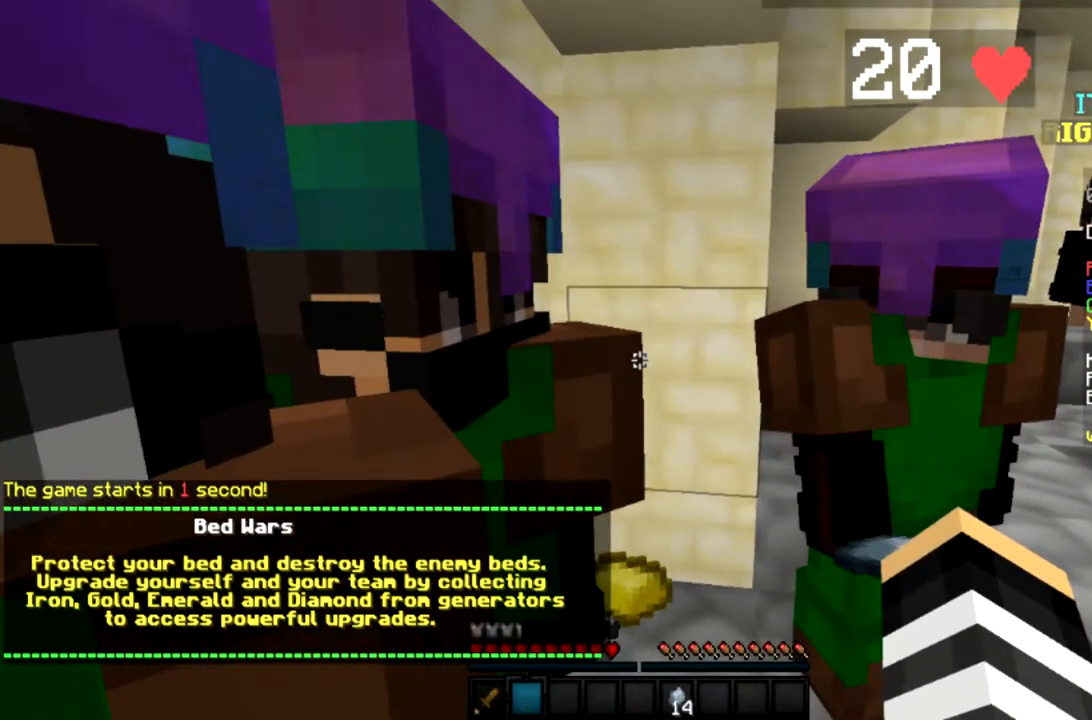
{"keys": [], "mouse": ["left", "right"], "events": []}
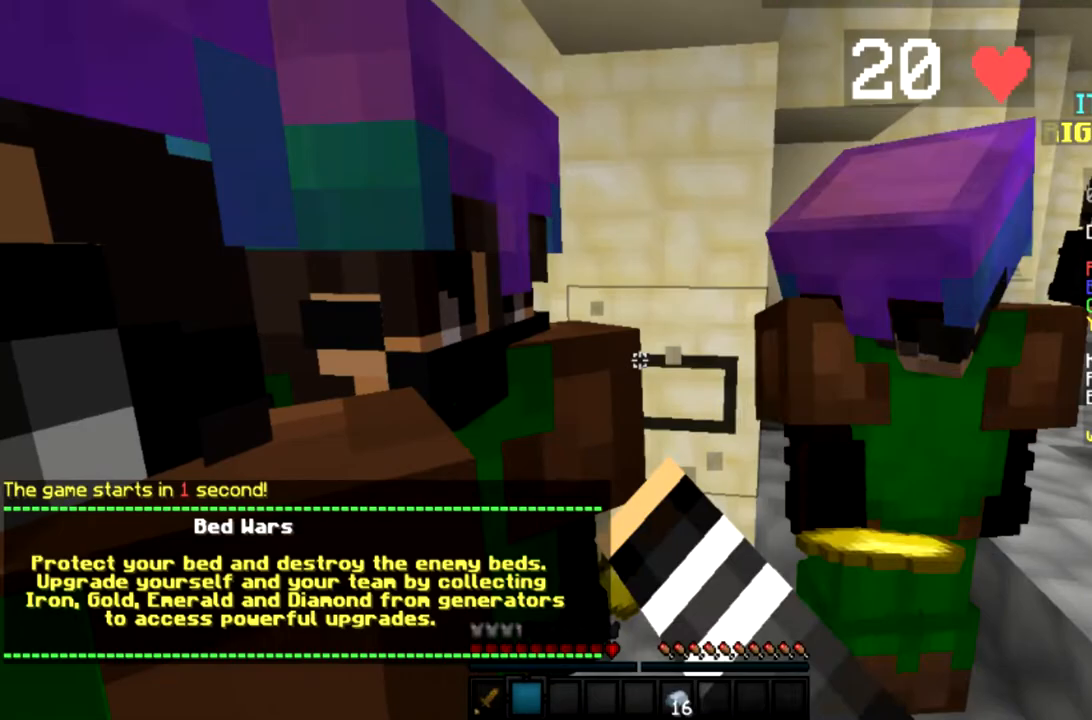
{"keys": ["s"], "mouse": ["left", "right"], "events": [[400, "s", "down"]]}
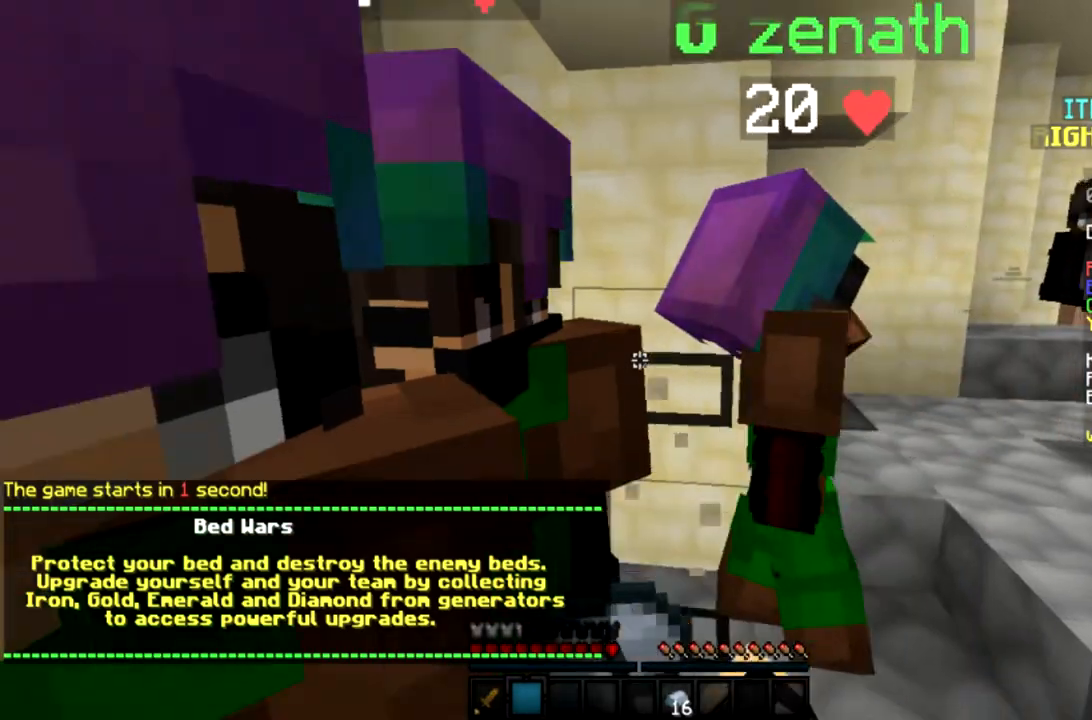
{"keys": [], "mouse": ["left", "right"], "events": [[34, "s", "up"]]}
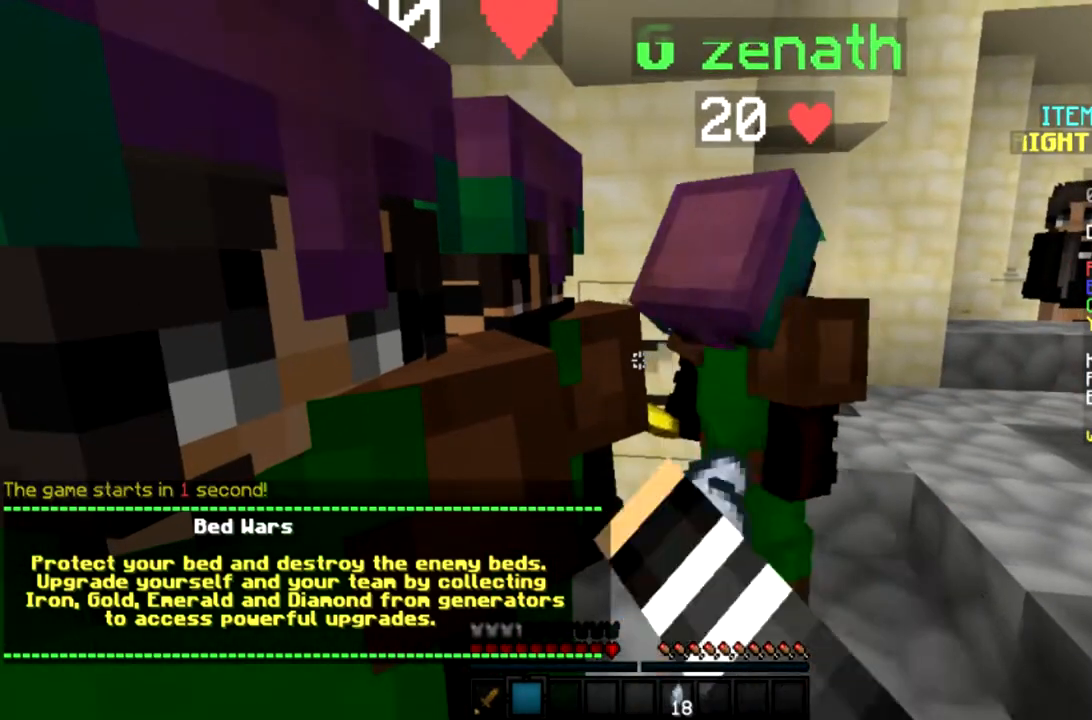
{"keys": [], "mouse": ["left", "right"], "events": []}
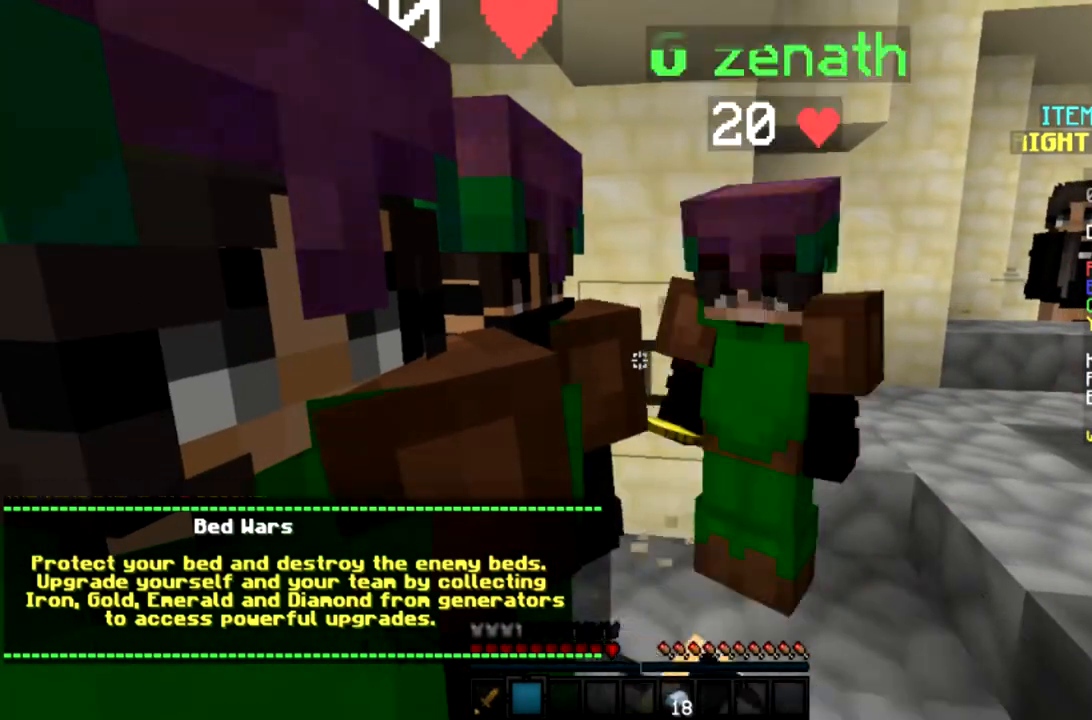
{"keys": [], "mouse": ["left", "right"], "events": []}
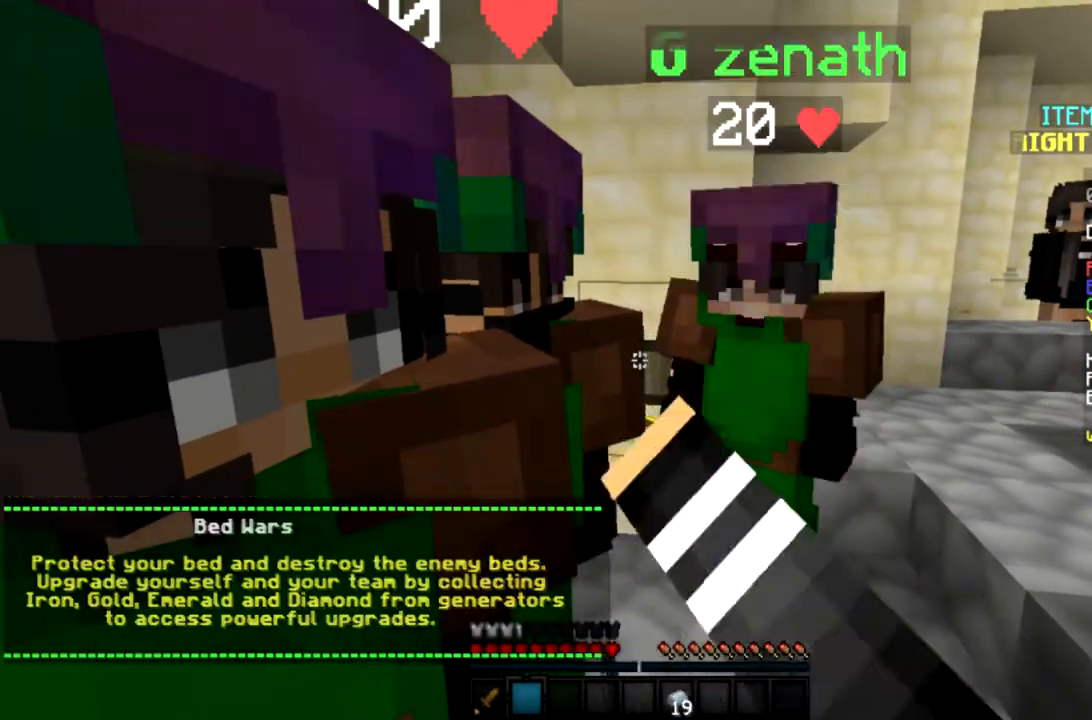
{"keys": [], "mouse": ["left", "right"], "events": []}
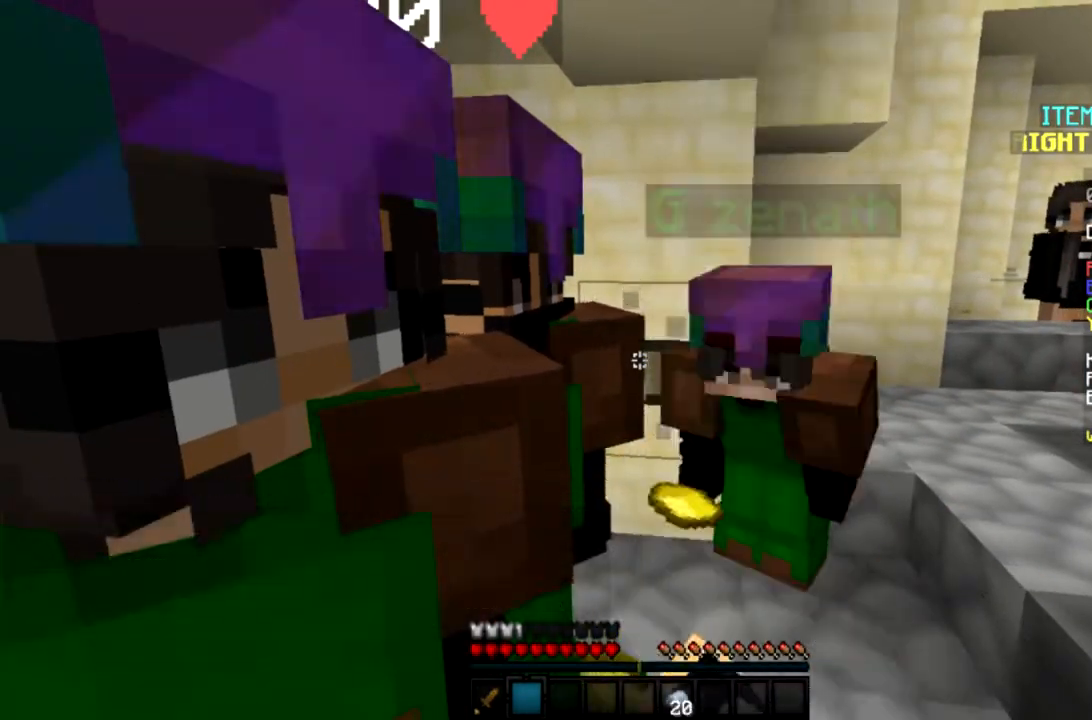
{"keys": ["w"], "mouse": [], "events": [[167, "mouse_left", "up"], [167, "mouse_right", "up"], [167, "w", "down"], [267, "space", "down"], [367, "space", "up"]]}